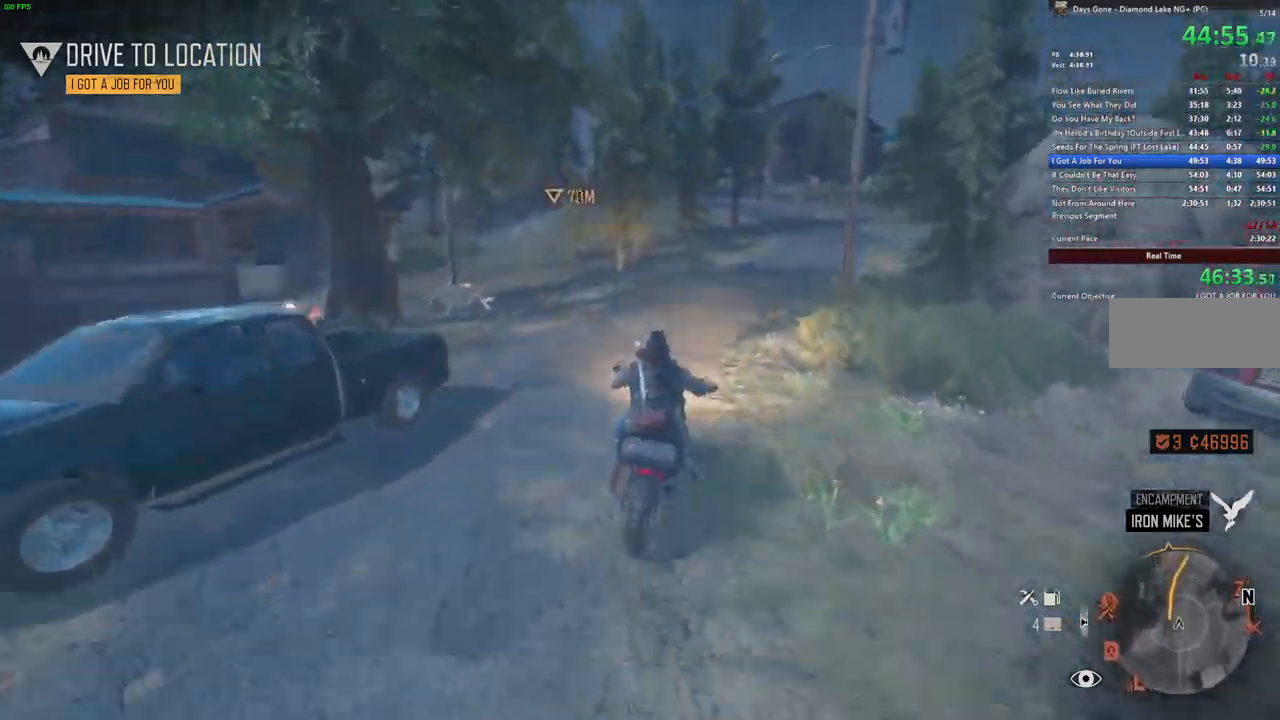
Gameplay with keyboard and mouse; each line is a JSON object with the keys and mouse buttons held at the frame after it. "events" lists presses ("down") and releases ("up") of "a", "c", "caps_lock", "ctrl", "d", "e", "escape", "f", "q", "r", "s", "shift", "space", "t", "tab", "w", "x", "y", "z", "mouse_left", "mouse_wheel" and "mouse_right" between this image and that frame as [ms after this image, input, new state], when the widget could be followed in between. "mouse_left", "mouse_wheel", "mouse_right" = the "left", "wheel", "right" buttons of the "mouse" list. No other keys are recorded. "wheel" means that the mouse wheel is clicked or scrolled. Mouse movement is not recorded.
{"keys": ["w"], "mouse": [], "events": []}
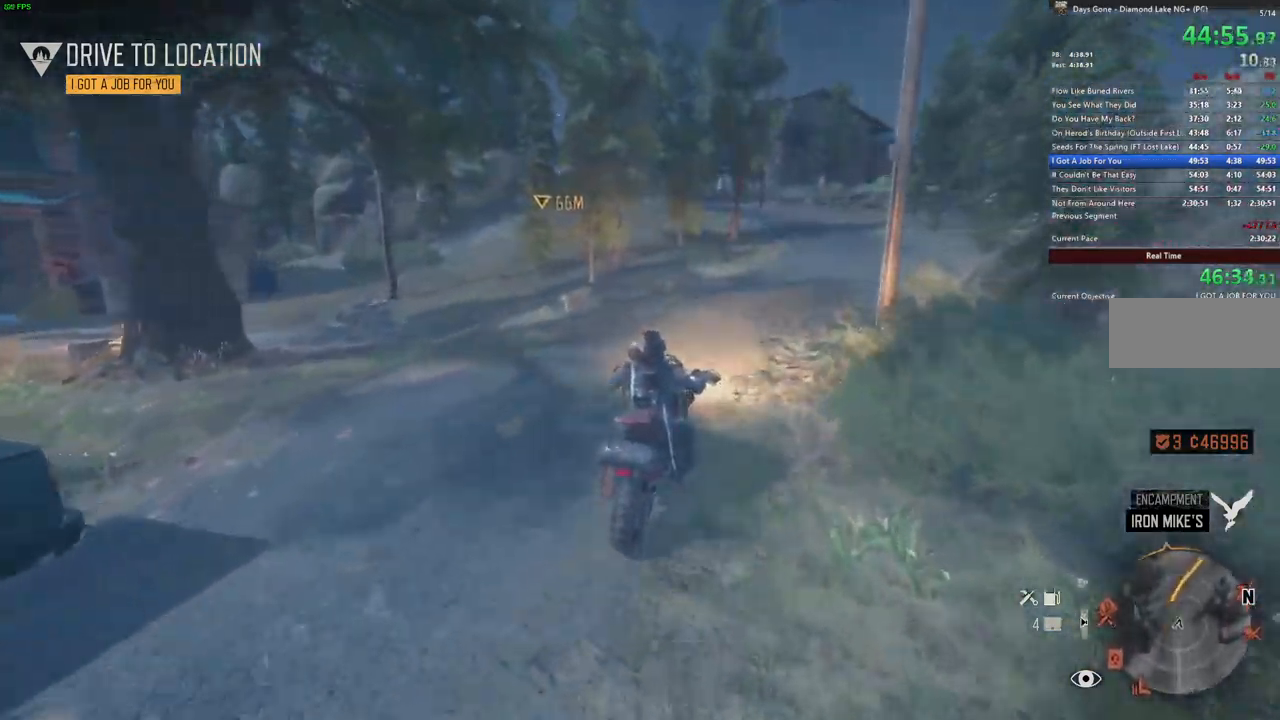
{"keys": ["w"], "mouse": [], "events": []}
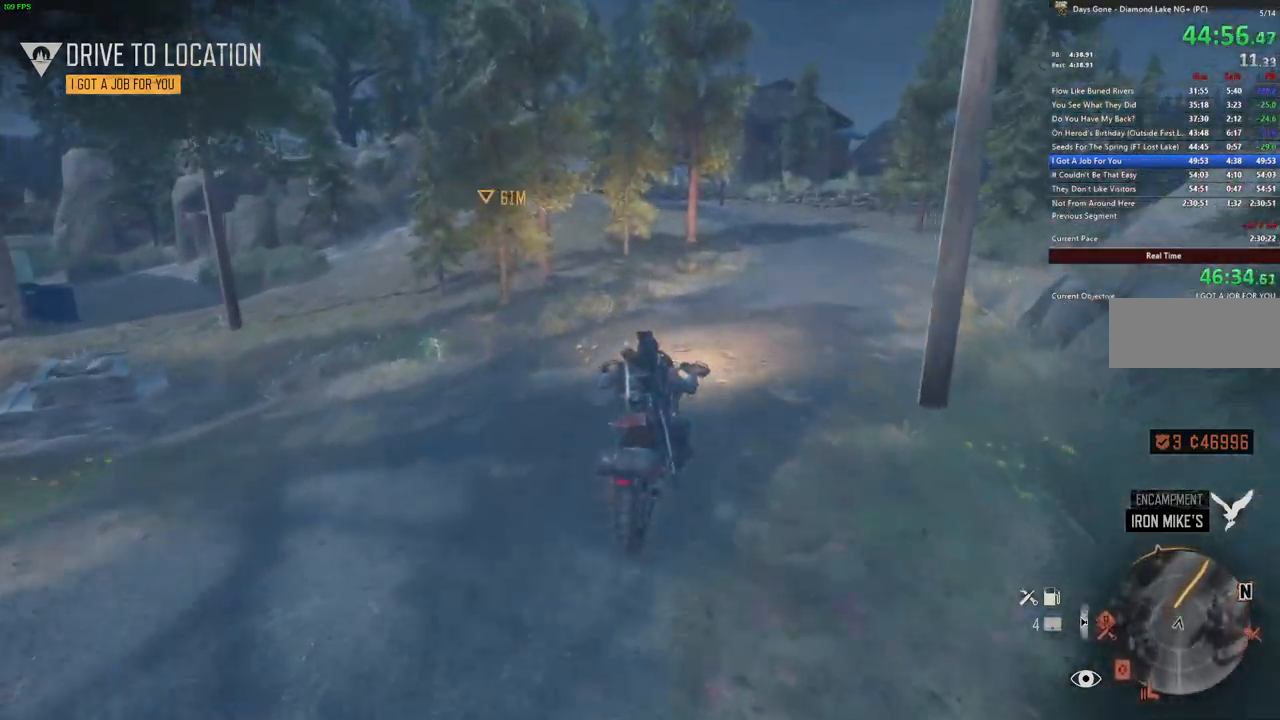
{"keys": ["w"], "mouse": [], "events": []}
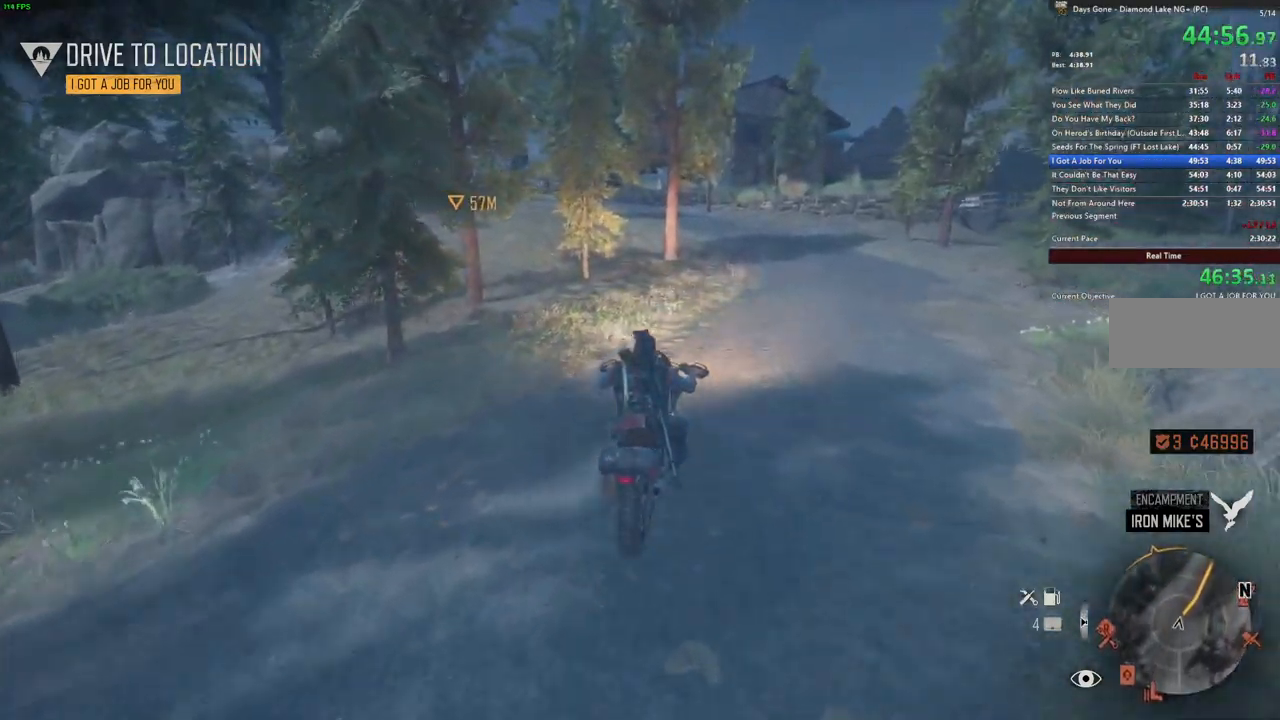
{"keys": ["w"], "mouse": [], "events": [[284, "d", "down"], [367, "d", "up"]]}
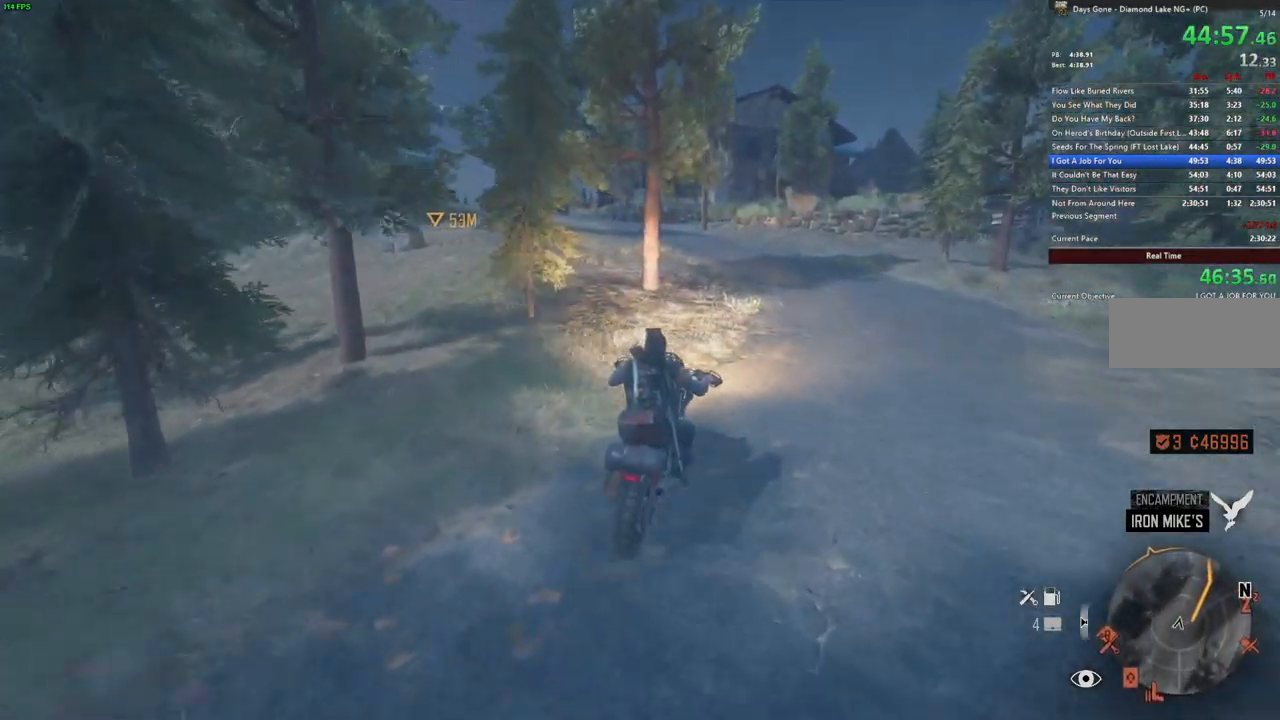
{"keys": ["w"], "mouse": [], "events": [[200, "a", "down"], [284, "a", "up"]]}
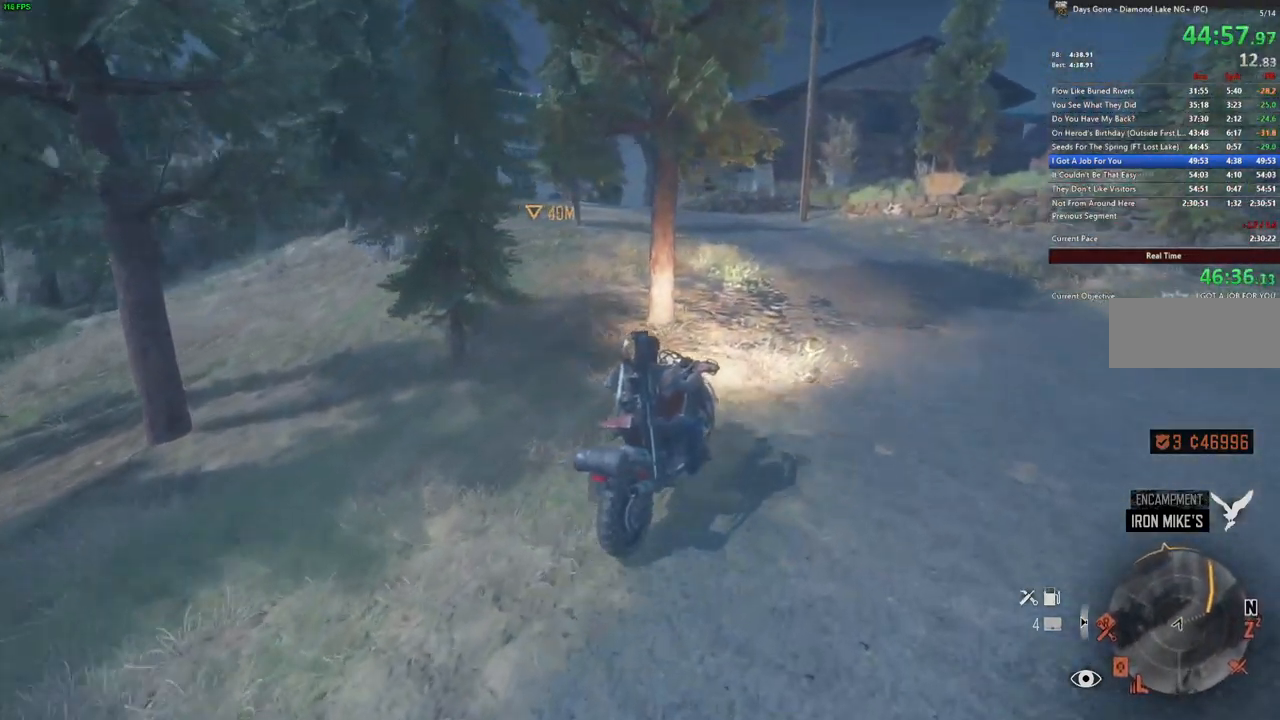
{"keys": ["a", "w"], "mouse": [], "events": [[17, "a", "down"], [217, "a", "up"], [300, "a", "down"]]}
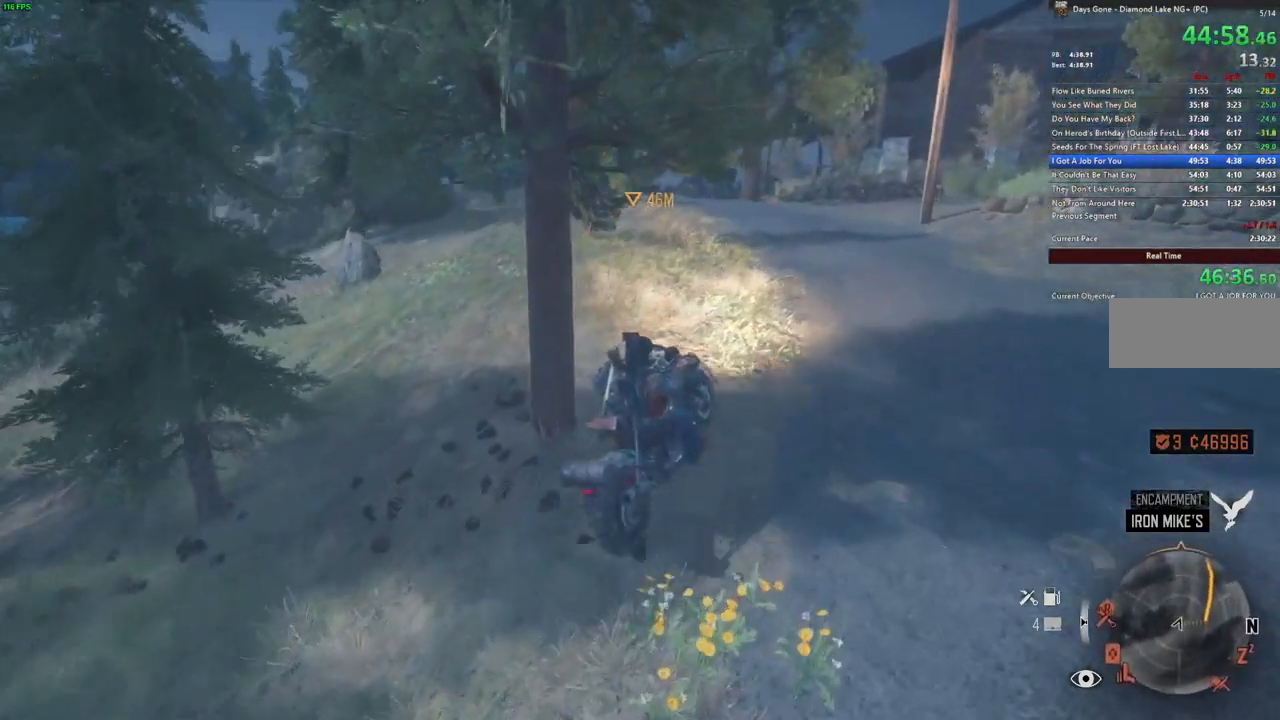
{"keys": ["w"], "mouse": [], "events": [[167, "a", "up"], [333, "a", "down"], [450, "a", "up"]]}
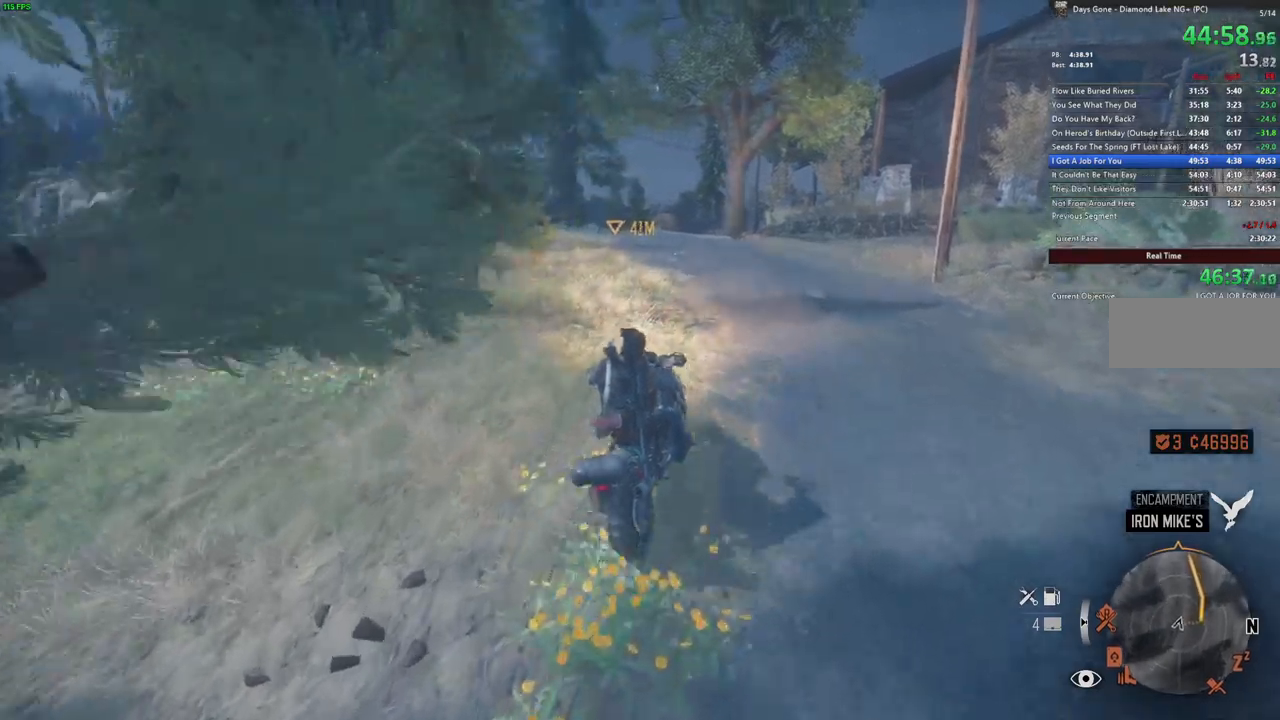
{"keys": ["w"], "mouse": [], "events": []}
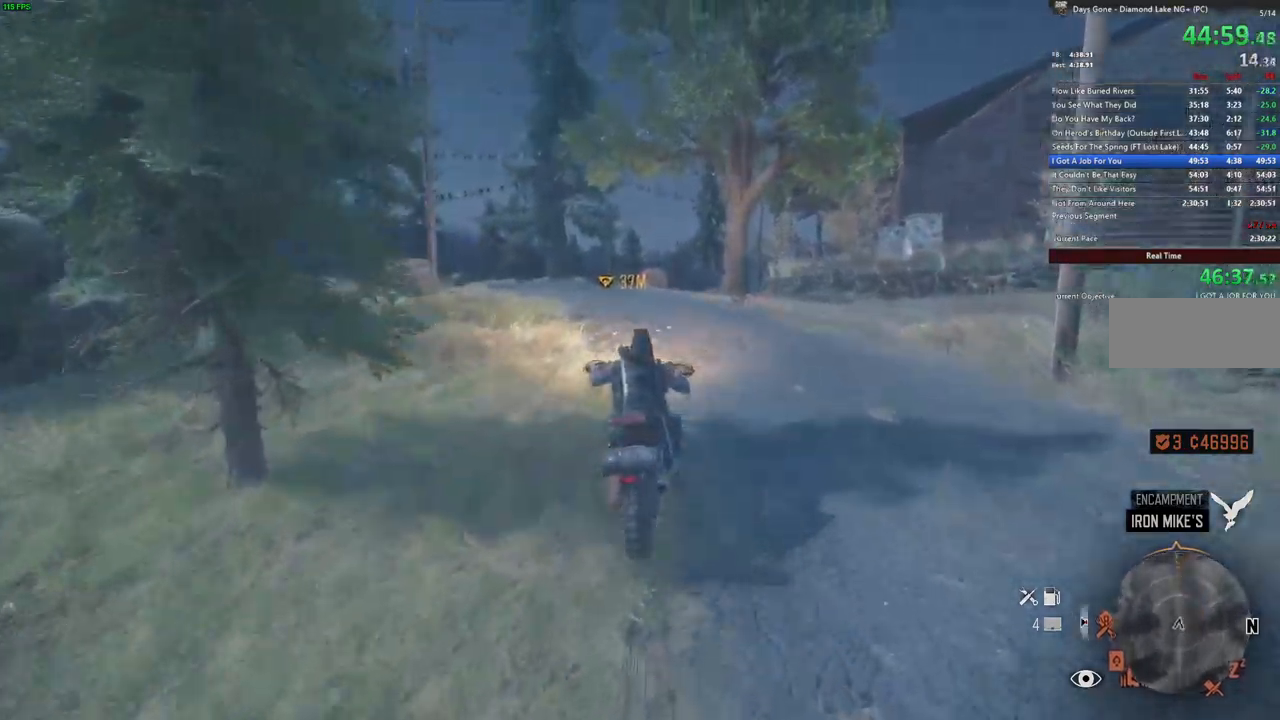
{"keys": ["w"], "mouse": [], "events": [[233, "a", "down"], [500, "a", "up"]]}
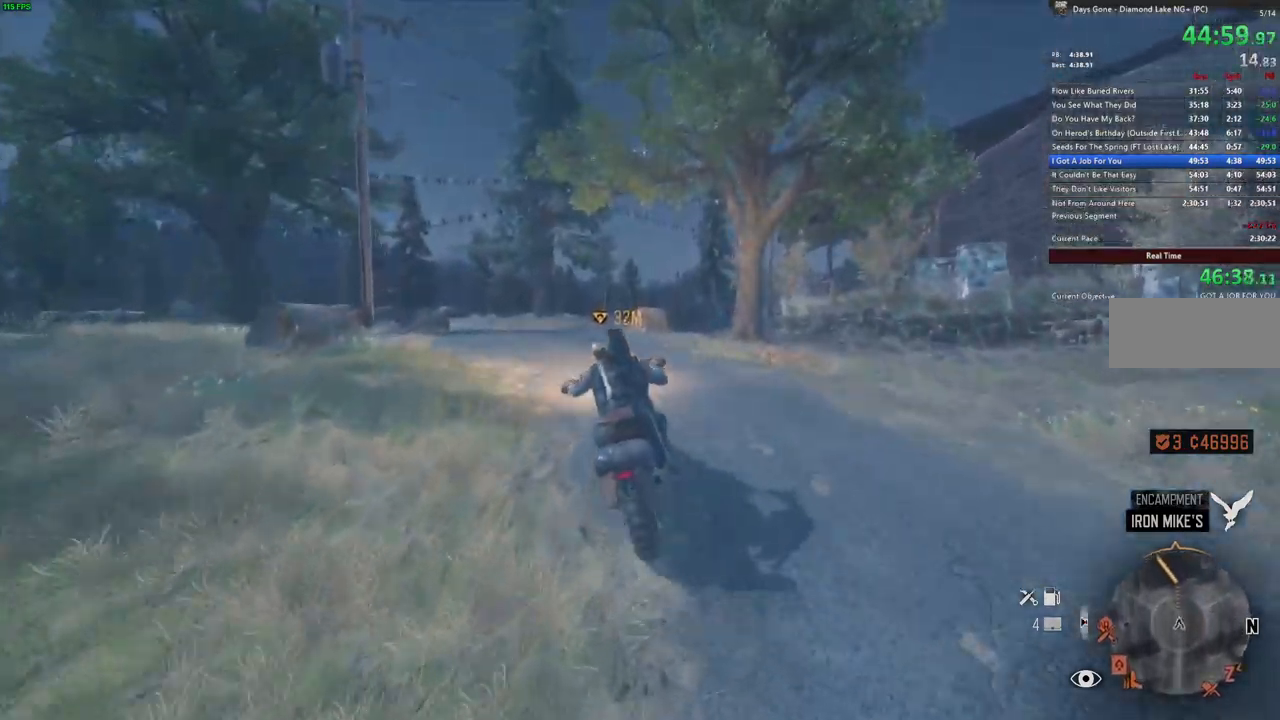
{"keys": ["w"], "mouse": [], "events": []}
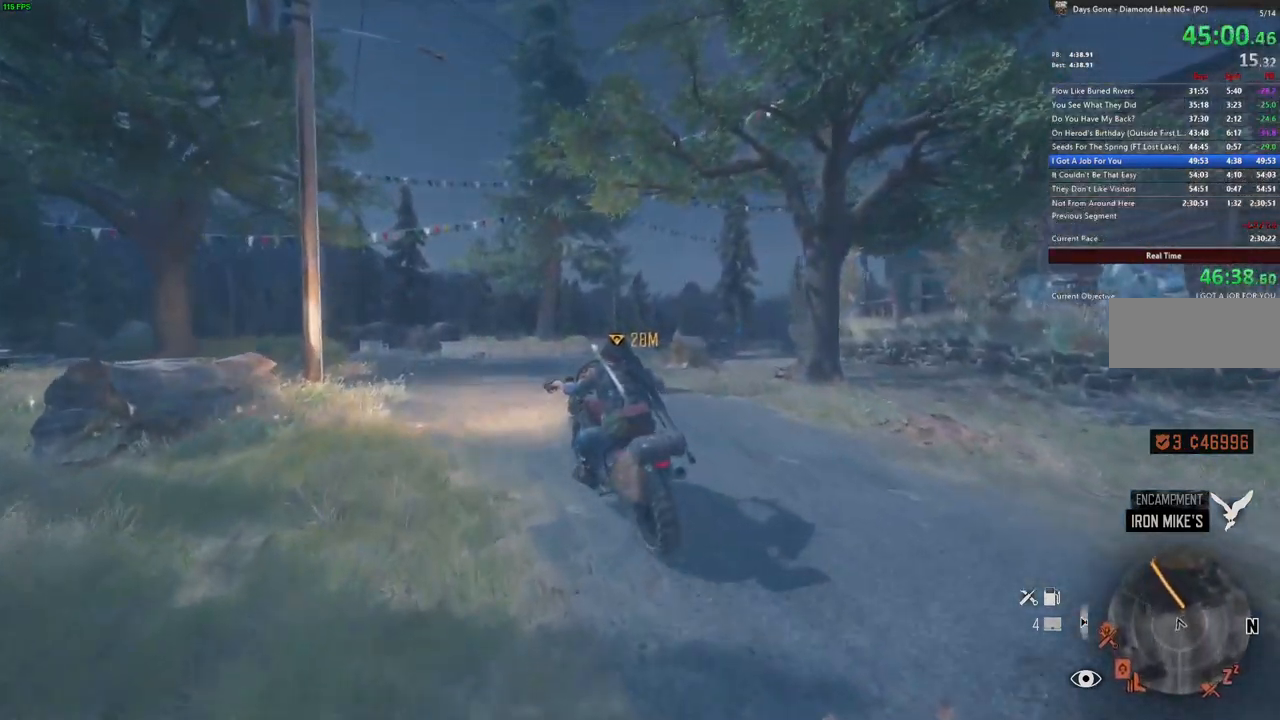
{"keys": ["w"], "mouse": [], "events": [[16, "d", "down"], [116, "d", "up"]]}
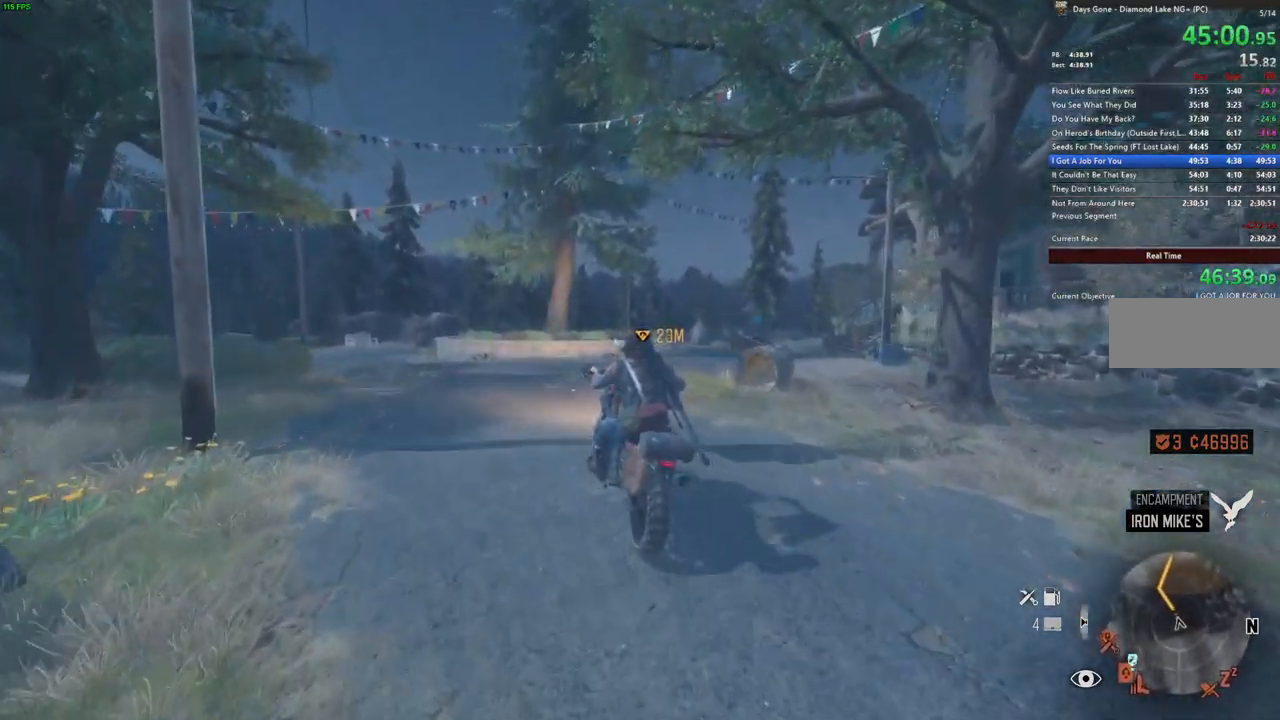
{"keys": ["w"], "mouse": [], "events": [[83, "d", "down"], [183, "d", "up"], [316, "d", "down"], [450, "d", "up"]]}
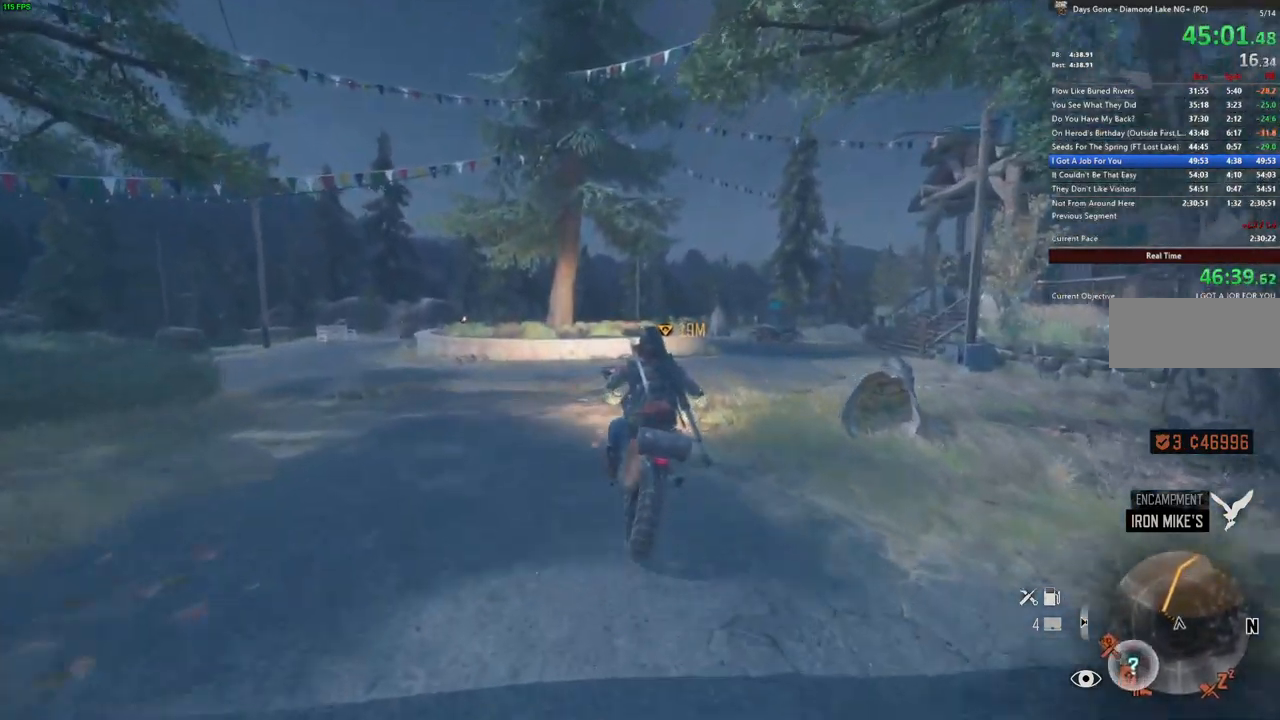
{"keys": ["w"], "mouse": [], "events": []}
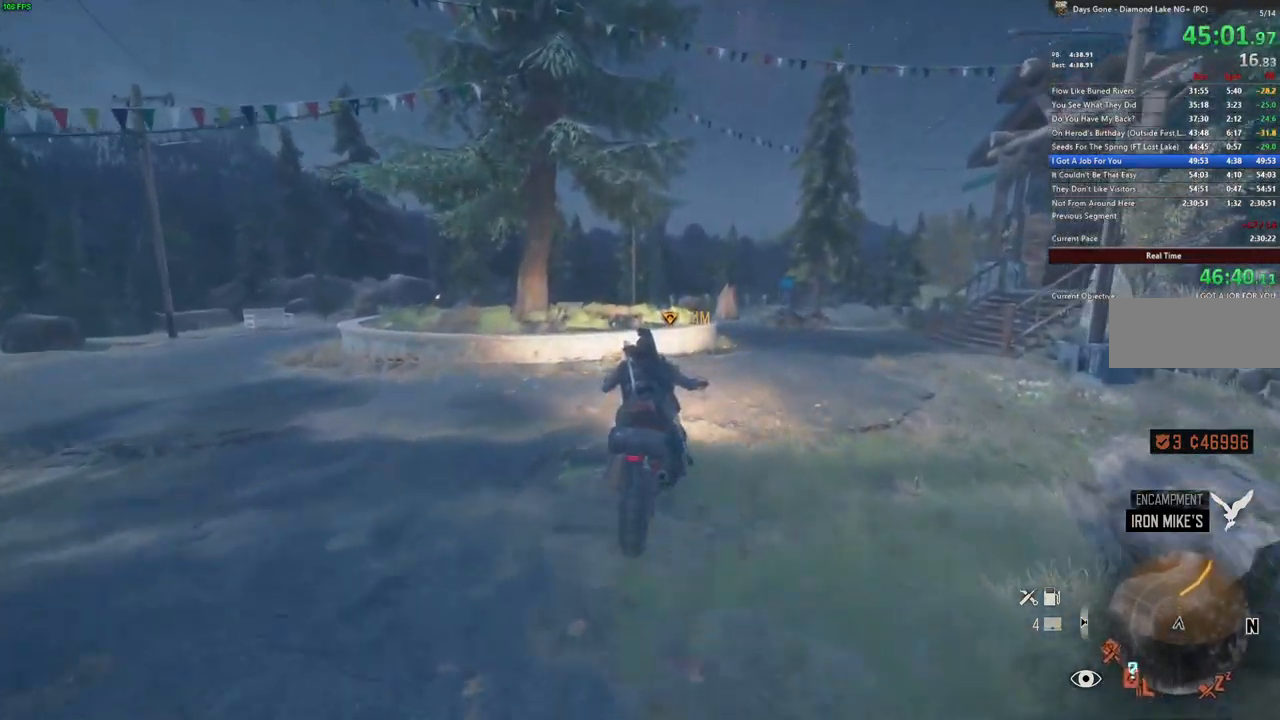
{"keys": ["w"], "mouse": [], "events": [[66, "d", "down"], [233, "d", "up"]]}
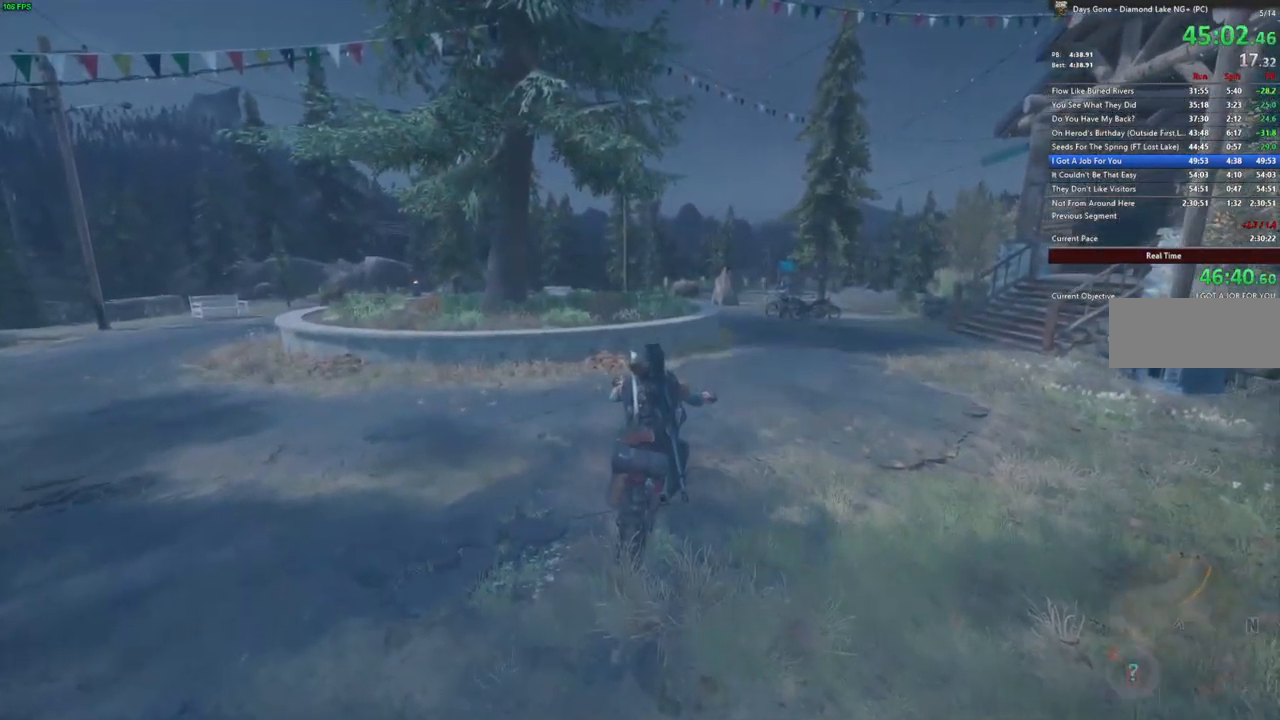
{"keys": [], "mouse": [], "events": [[33, "w", "up"]]}